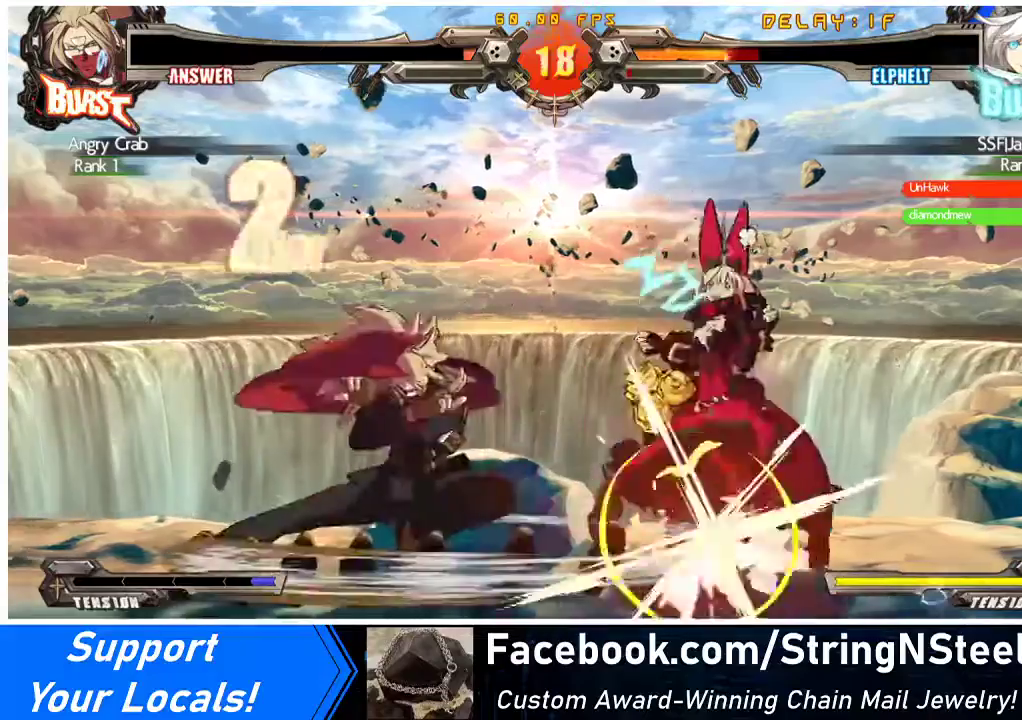
Gameplay with a controller (arcade stick); each line is a JSON object with the inputs held at the frame after it. "events" lists button and stick changes between this image and that frame as [ms after this image, input, new state], when the widget could be followed in between. Not read: L3 R3 other_buttons.
{"buttons": [], "events": [[400, "DPAD_RIGHT", "up"]]}
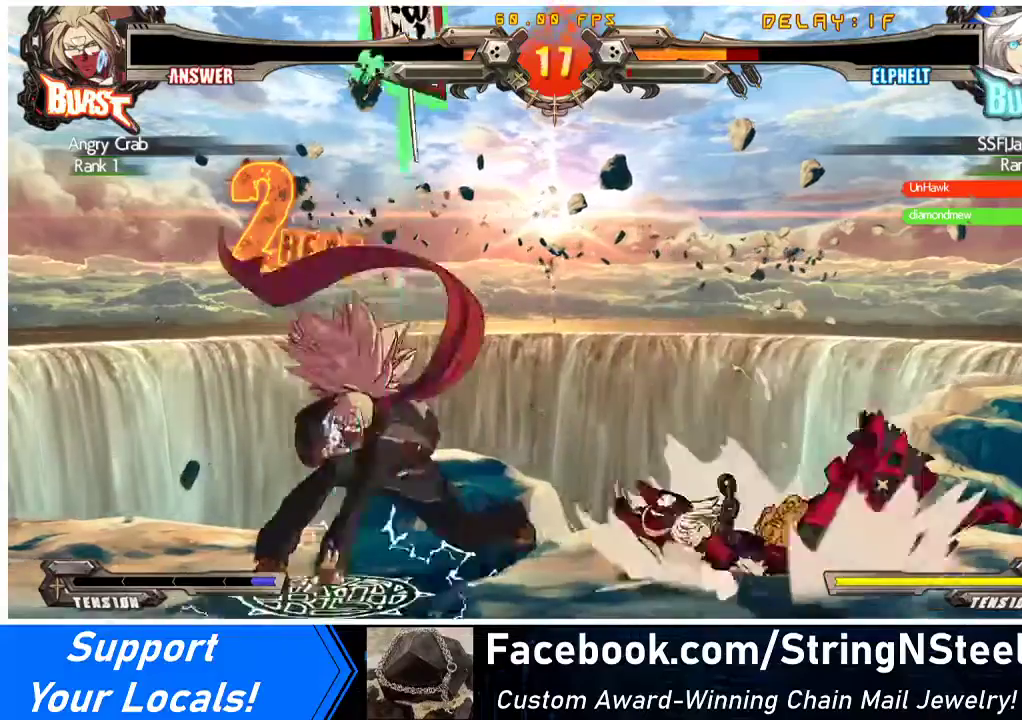
{"buttons": [], "events": []}
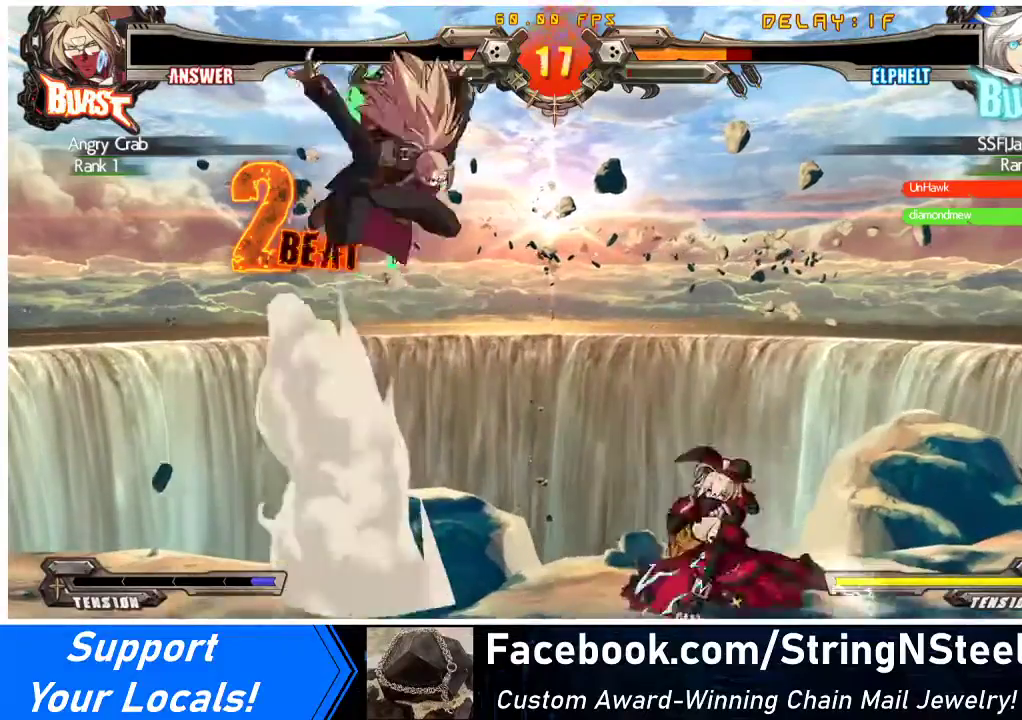
{"buttons": ["DPAD_RIGHT"], "events": [[333, "DPAD_RIGHT", "down"], [333, "DPAD_UP", "down"], [367, "DPAD_RIGHT", "up"], [400, "DPAD_UP", "up"], [433, "DPAD_RIGHT", "down"]]}
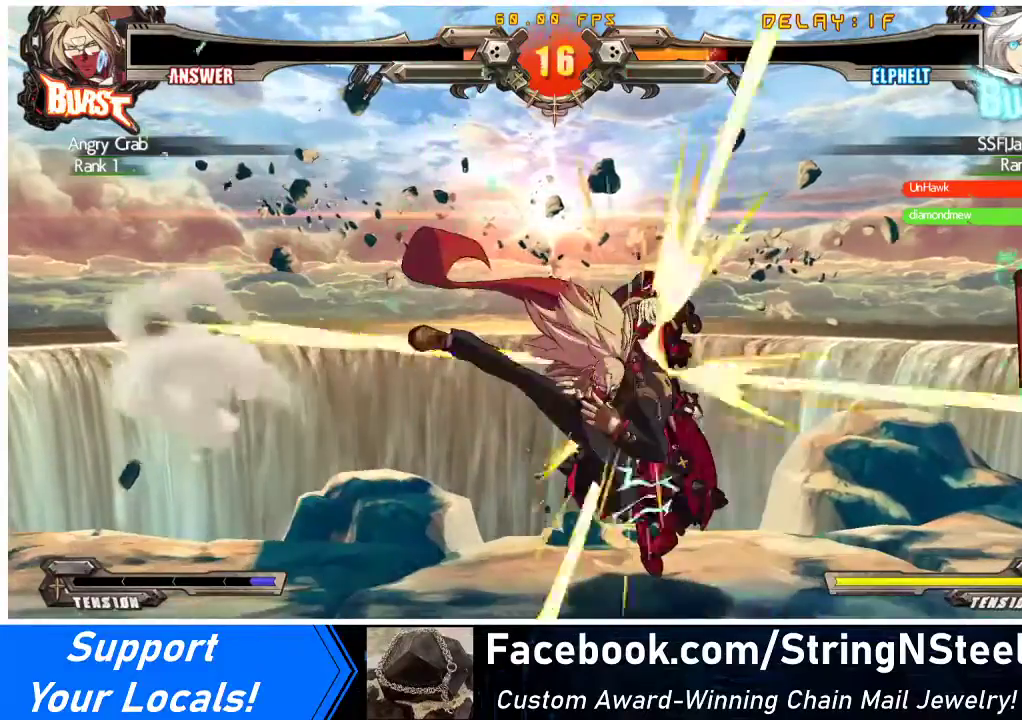
{"buttons": ["DPAD_RIGHT"], "events": []}
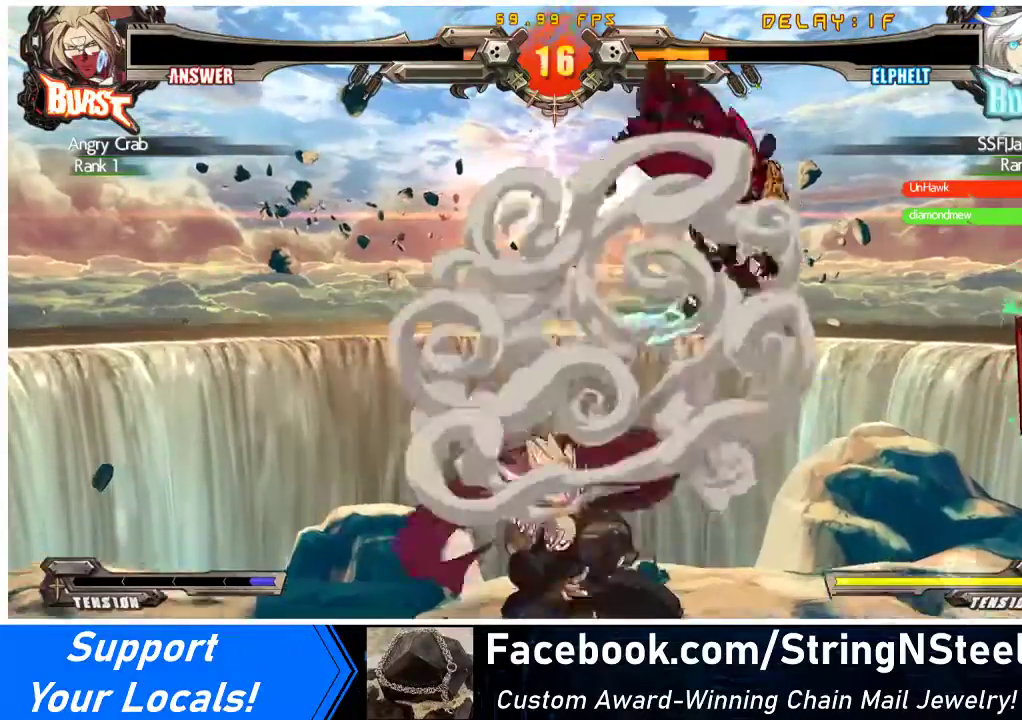
{"buttons": ["DPAD_RIGHT"], "events": [[133, "DPAD_RIGHT", "up"], [200, "DPAD_LEFT", "down"], [267, "TRIANGLE", "down"], [300, "SQUARE", "down"], [367, "TRIANGLE", "up"], [400, "DPAD_LEFT", "up"], [433, "DPAD_RIGHT", "down"], [433, "SQUARE", "up"]]}
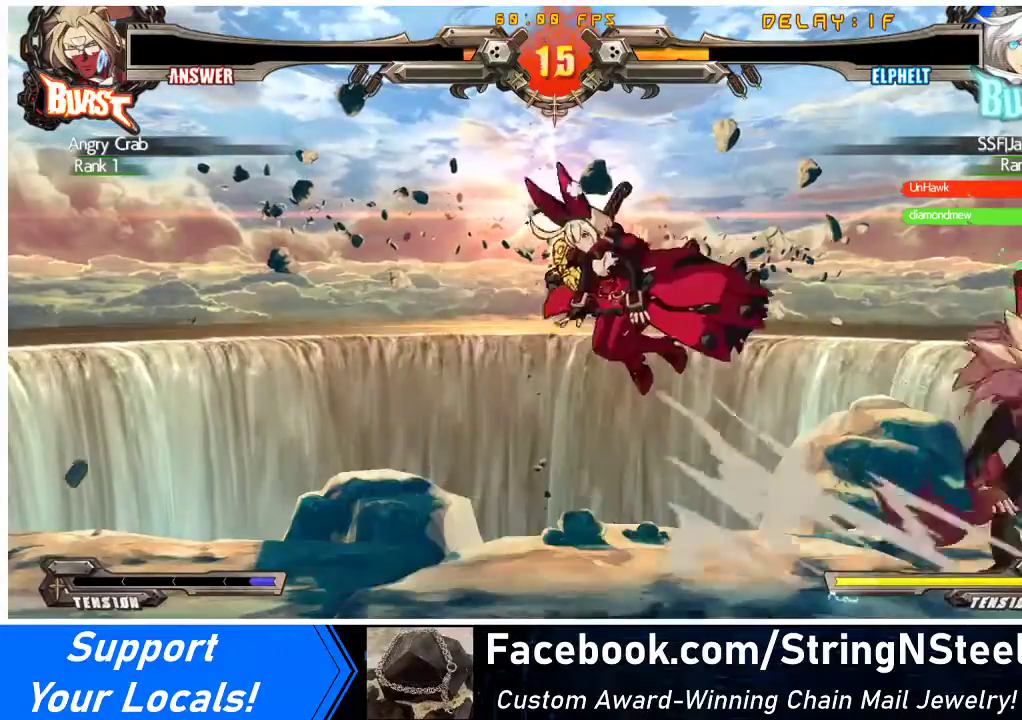
{"buttons": [], "events": [[133, "DPAD_RIGHT", "up"], [433, "DPAD_LEFT", "down"], [433, "DPAD_UP", "down"], [467, "DPAD_LEFT", "up"], [500, "DPAD_UP", "up"]]}
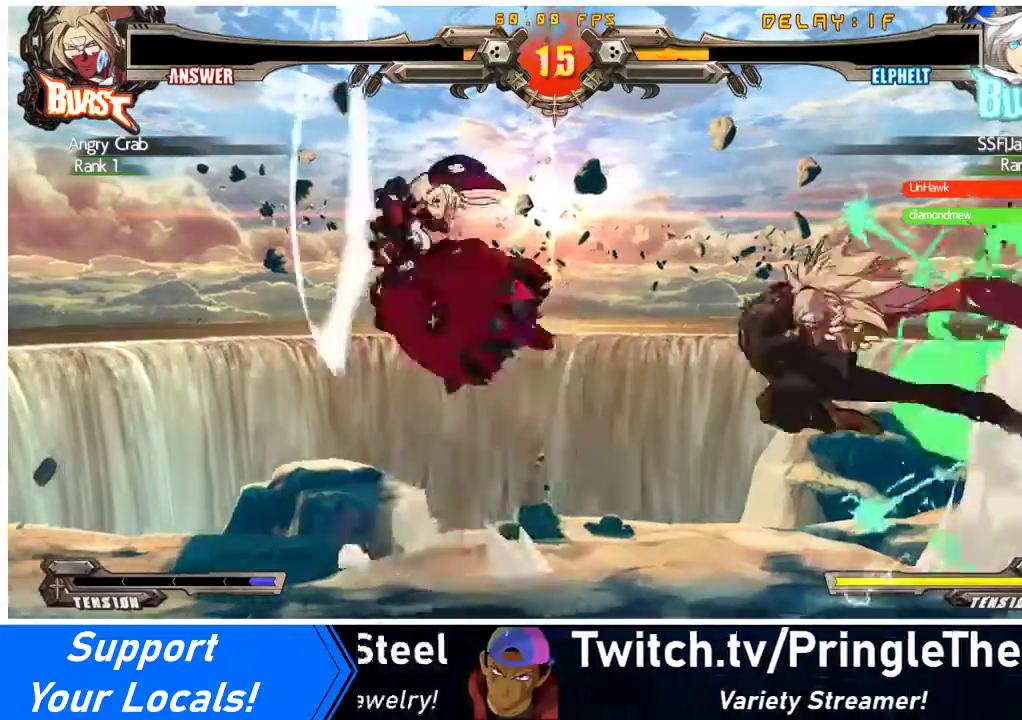
{"buttons": ["DPAD_LEFT"], "events": [[33, "DPAD_LEFT", "down"], [100, "R2", "down"], [167, "R2", "up"]]}
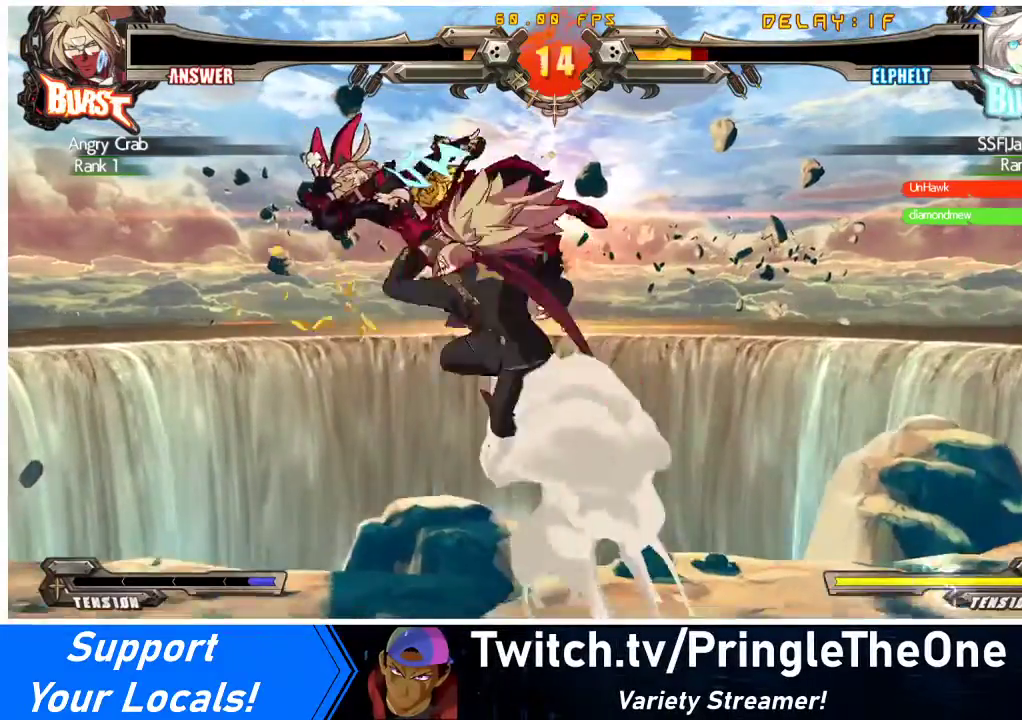
{"buttons": ["DPAD_RIGHT"], "events": [[33, "DPAD_LEFT", "up"], [200, "DPAD_LEFT", "down"], [367, "DPAD_LEFT", "up"], [367, "DPAD_RIGHT", "down"]]}
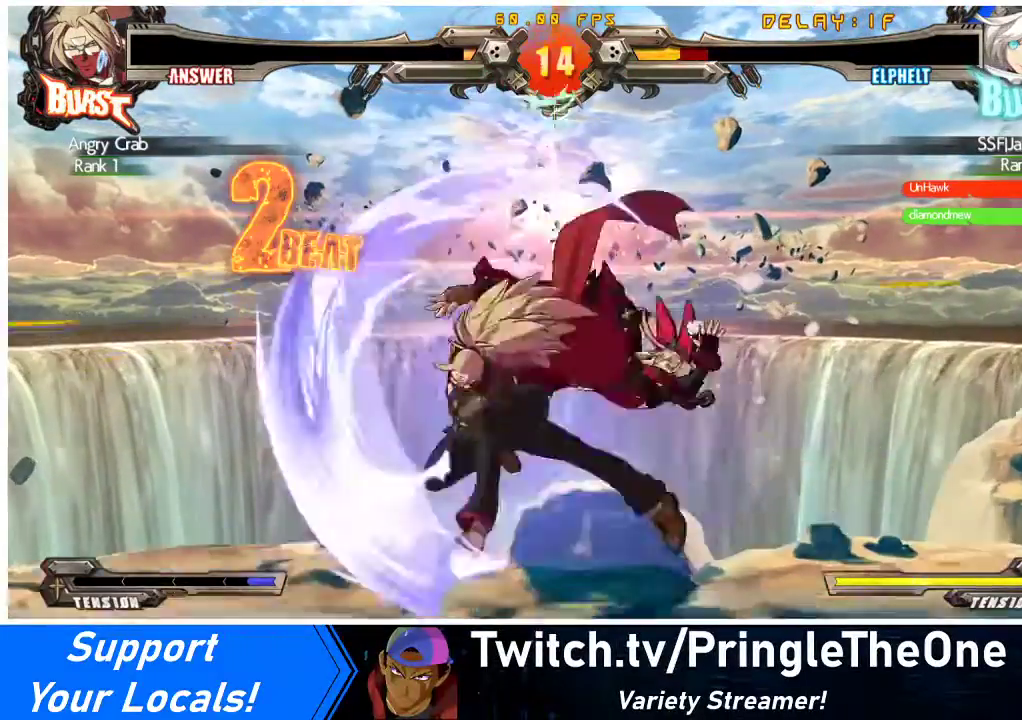
{"buttons": ["DPAD_LEFT"], "events": [[100, "DPAD_LEFT", "down"], [100, "DPAD_RIGHT", "up"], [100, "SQUARE", "down"], [200, "TRIANGLE", "down"], [267, "SQUARE", "up"], [267, "TRIANGLE", "up"]]}
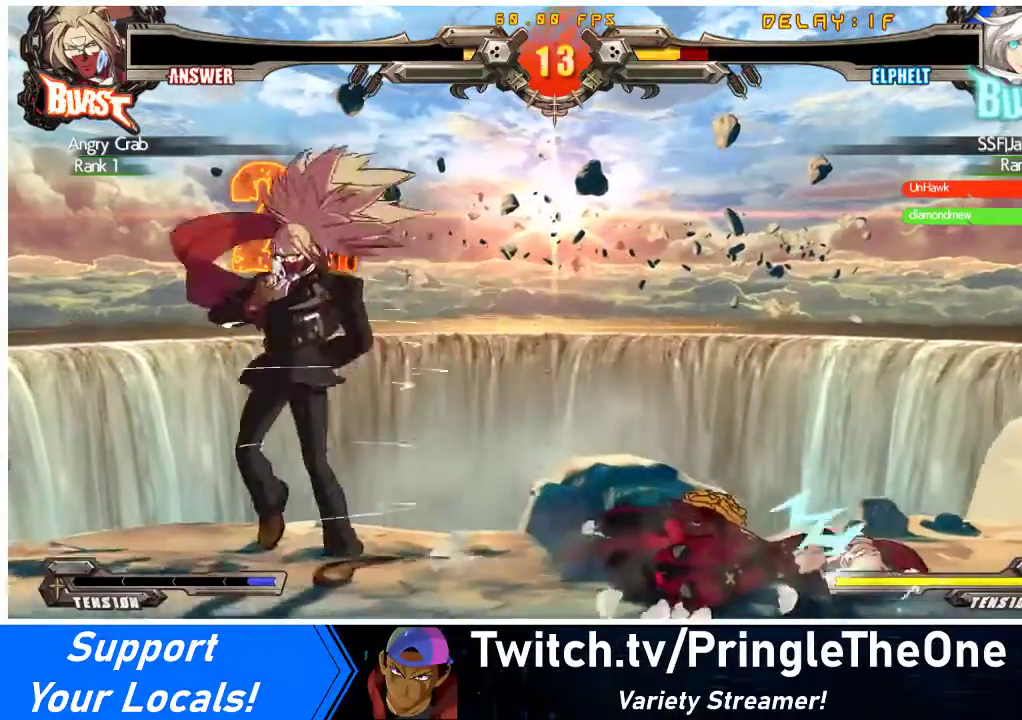
{"buttons": [], "events": [[67, "DPAD_LEFT", "up"], [133, "DPAD_RIGHT", "down"], [200, "DPAD_RIGHT", "up"]]}
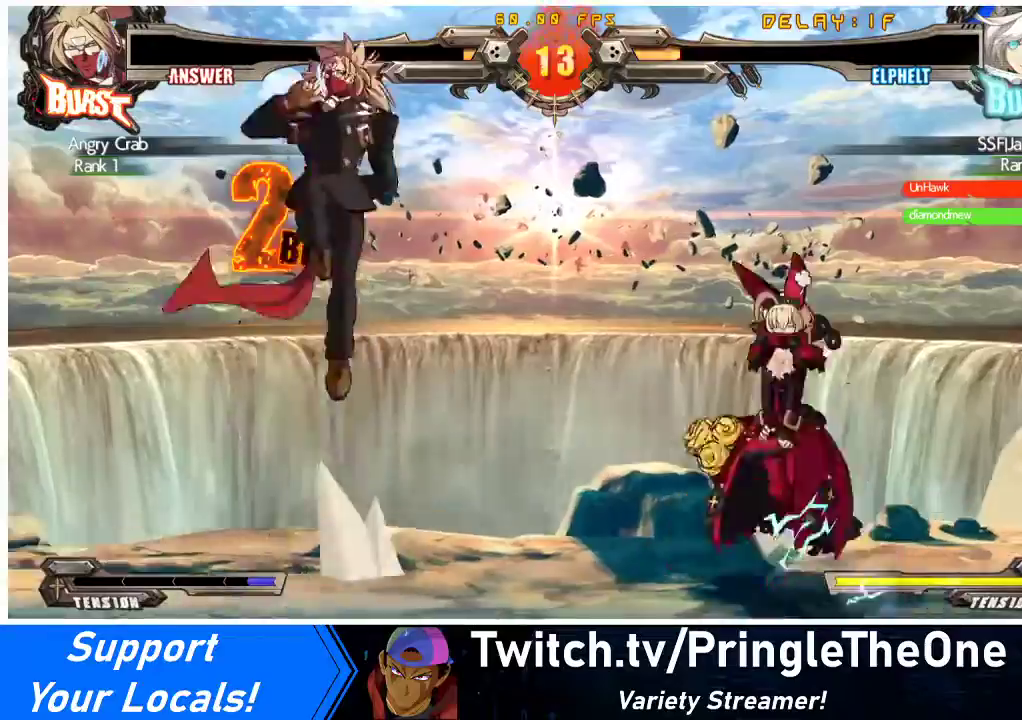
{"buttons": ["DPAD_RIGHT"], "events": [[100, "DPAD_RIGHT", "down"], [100, "DPAD_UP", "down"], [133, "DPAD_RIGHT", "up"], [167, "DPAD_UP", "up"], [200, "DPAD_RIGHT", "down"], [300, "R2", "down"], [367, "R2", "up"]]}
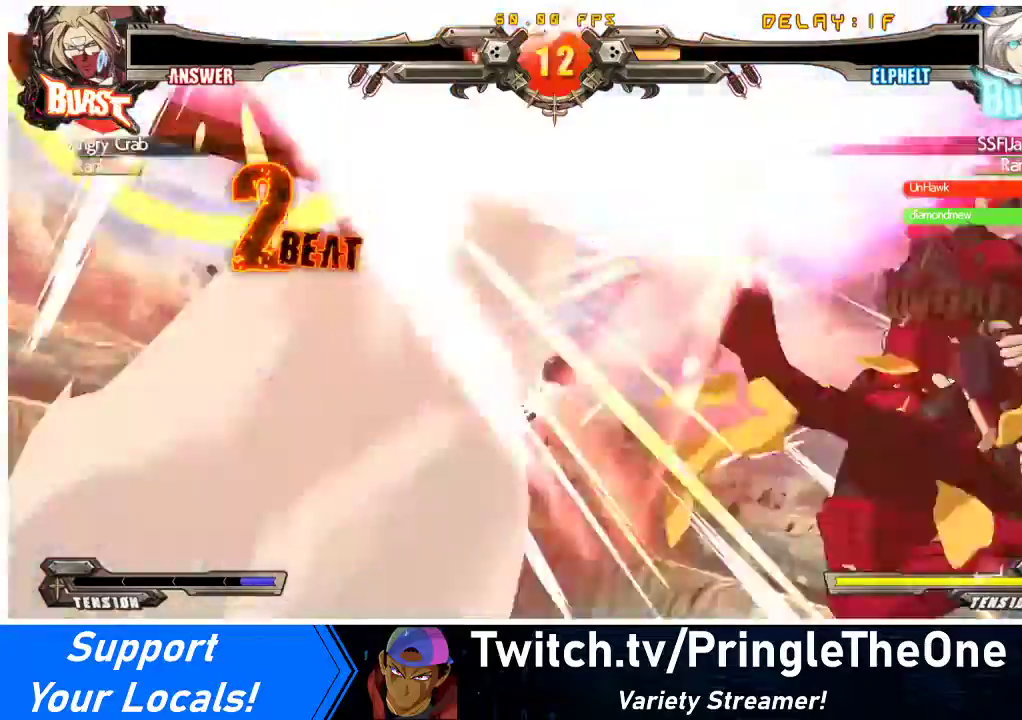
{"buttons": [], "events": [[33, "DPAD_RIGHT", "up"]]}
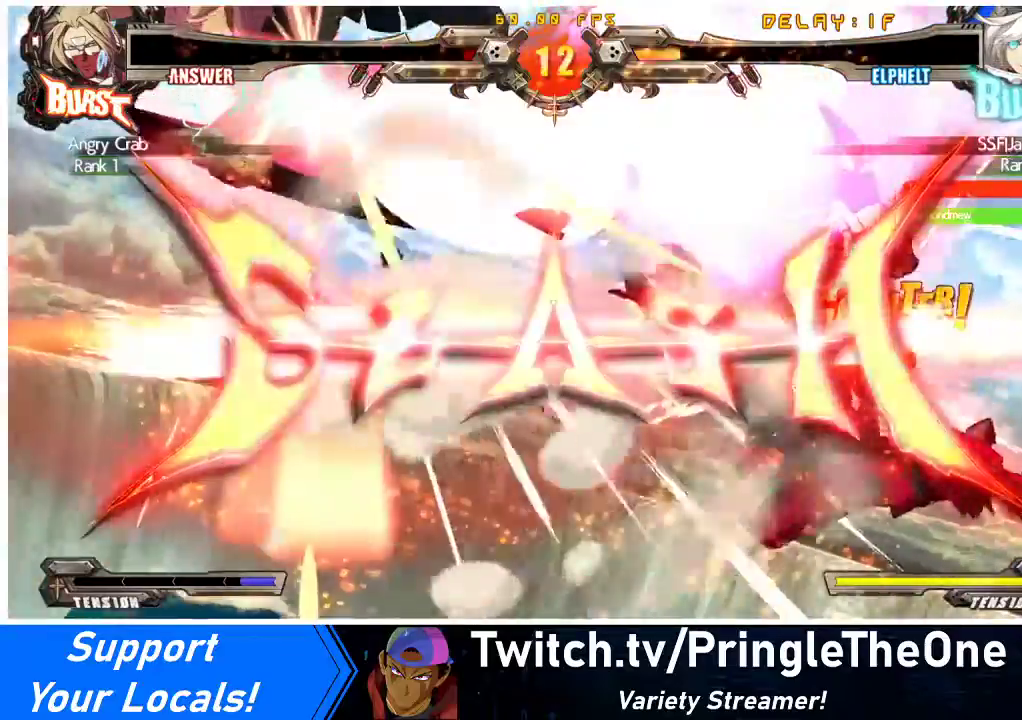
{"buttons": [], "events": []}
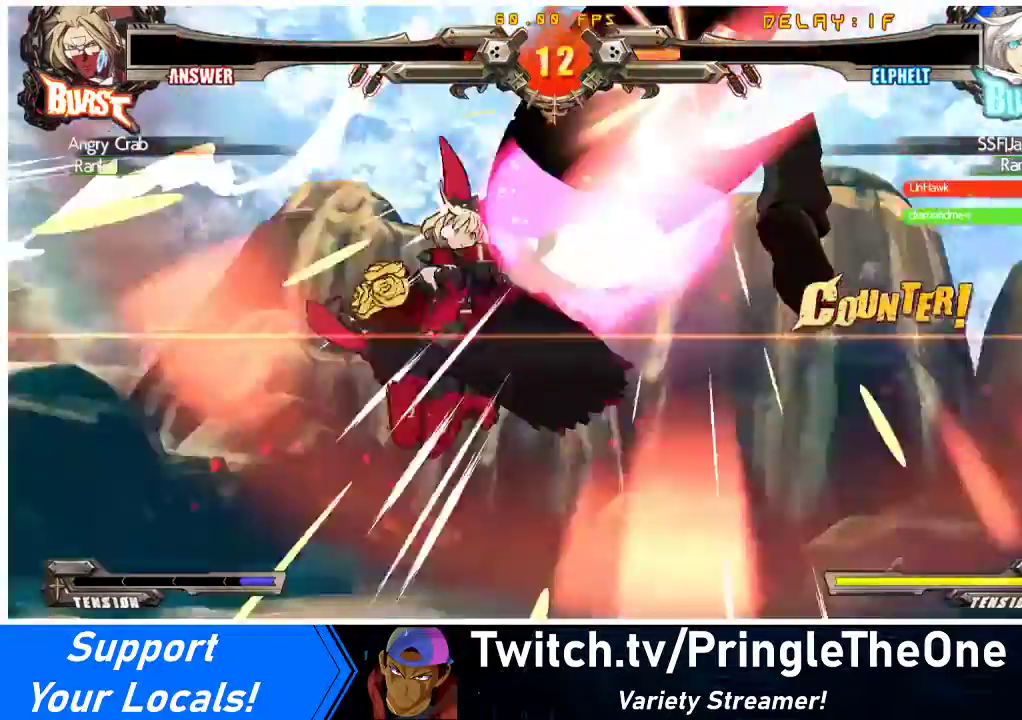
{"buttons": [], "events": []}
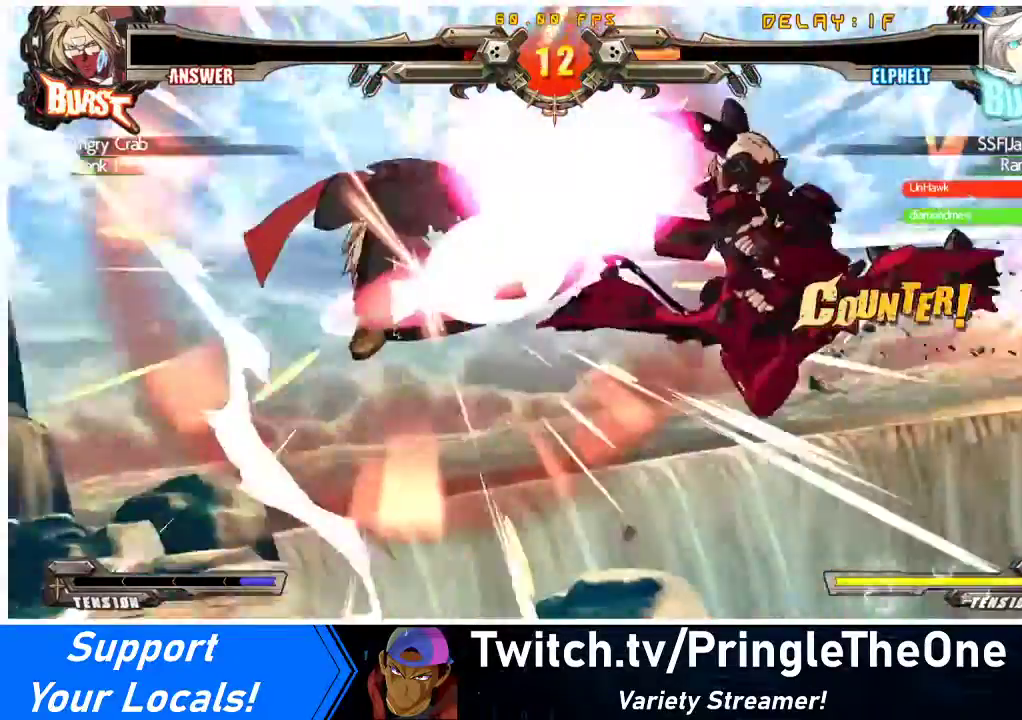
{"buttons": [], "events": []}
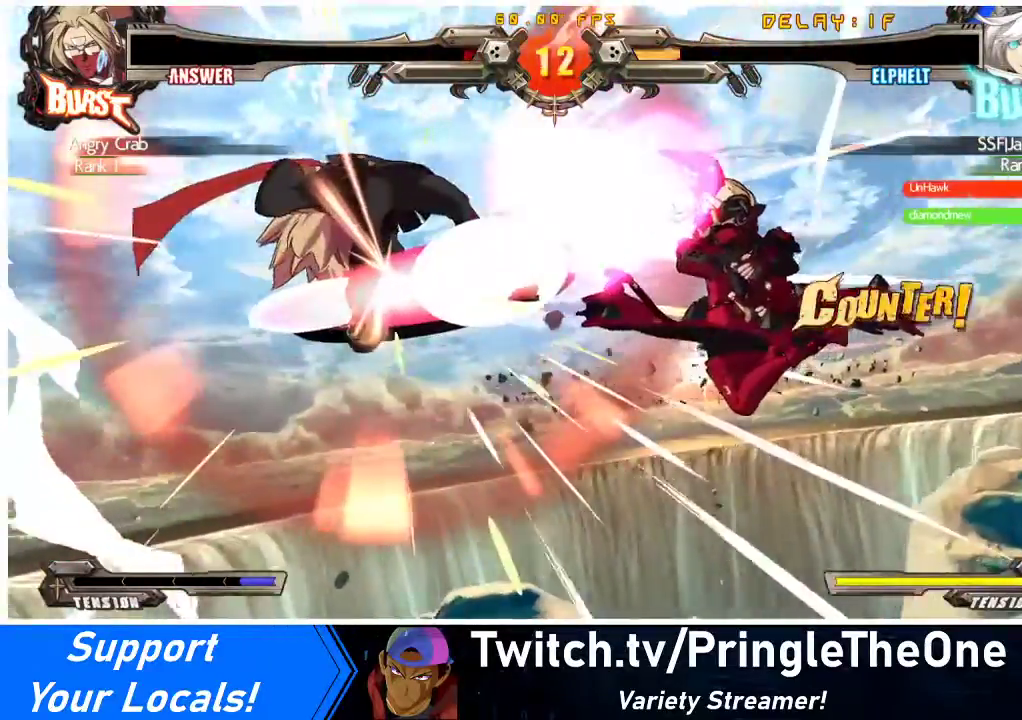
{"buttons": [], "events": []}
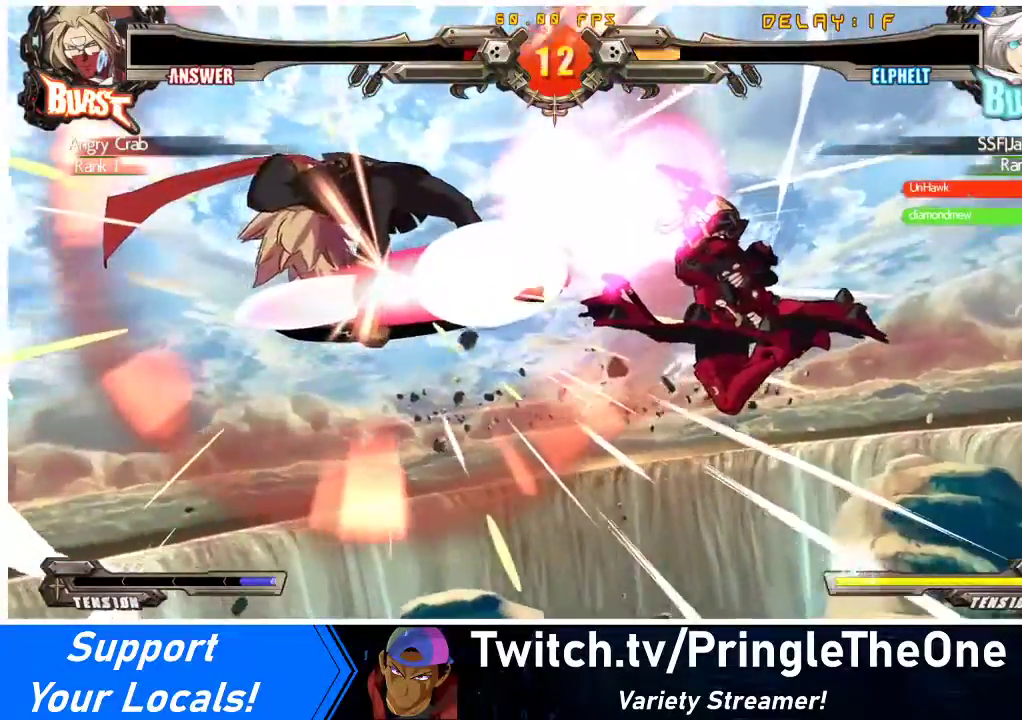
{"buttons": [], "events": []}
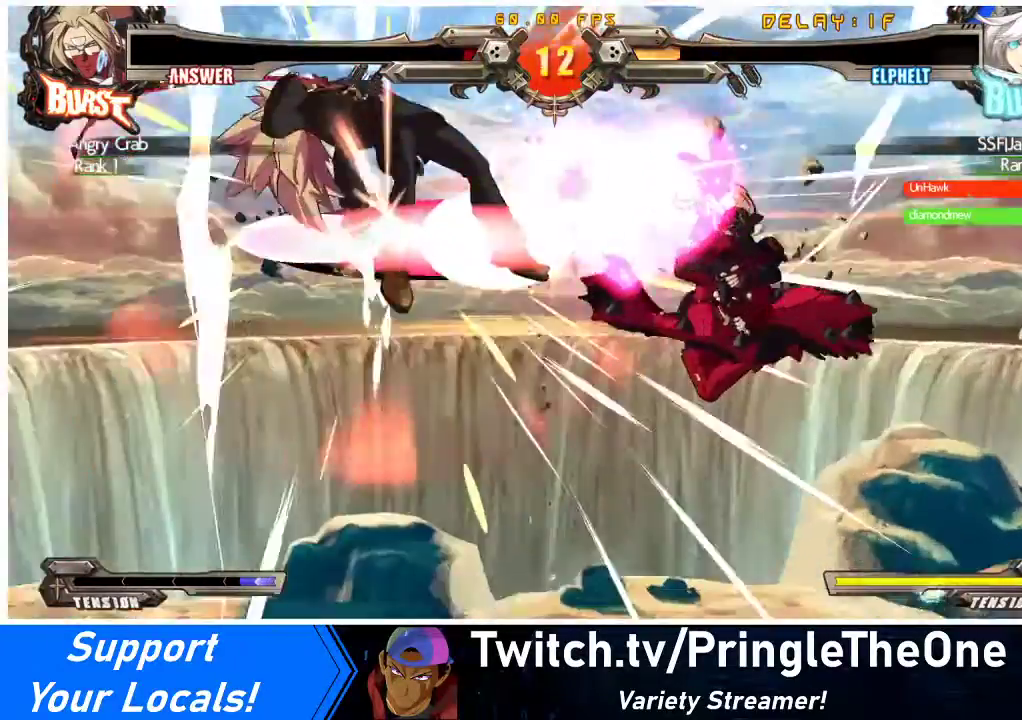
{"buttons": [], "events": []}
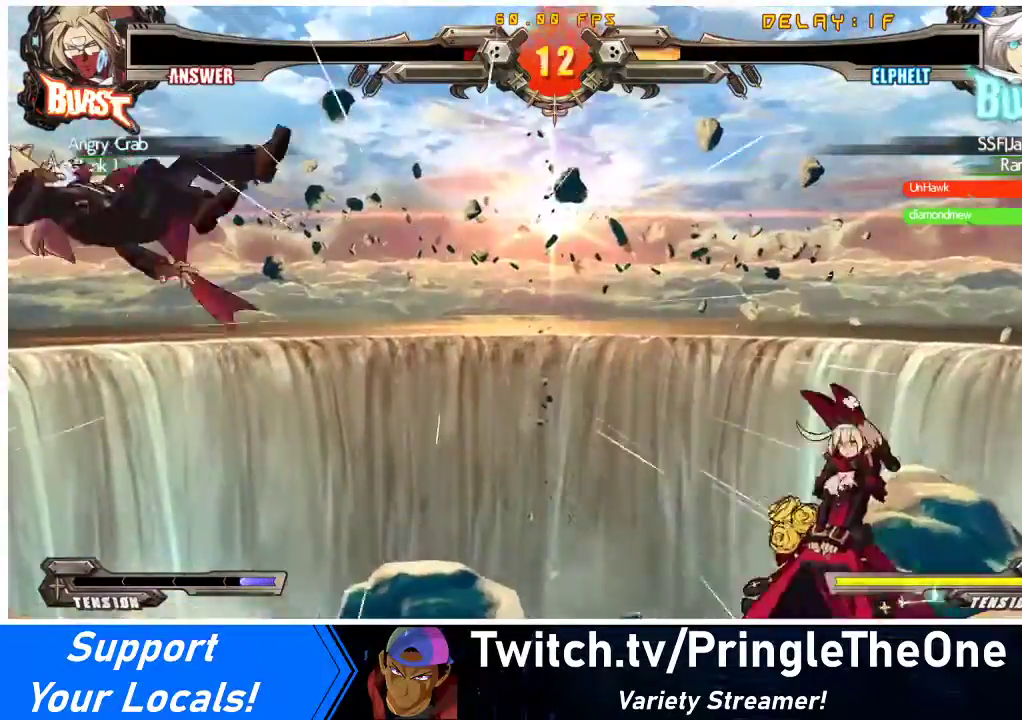
{"buttons": [], "events": []}
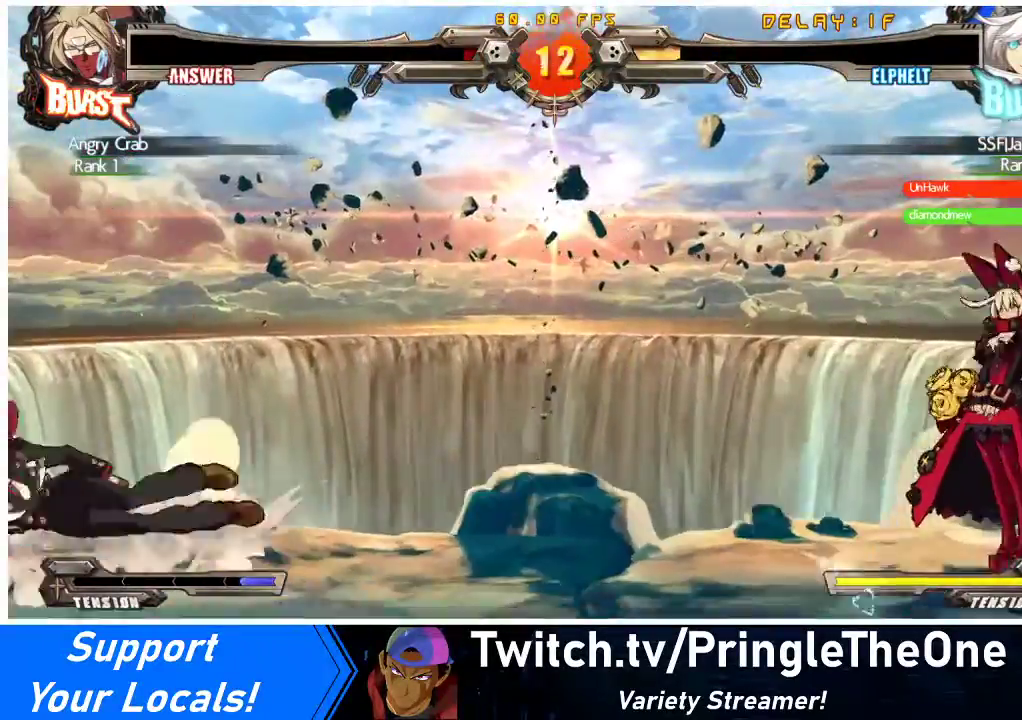
{"buttons": [], "events": []}
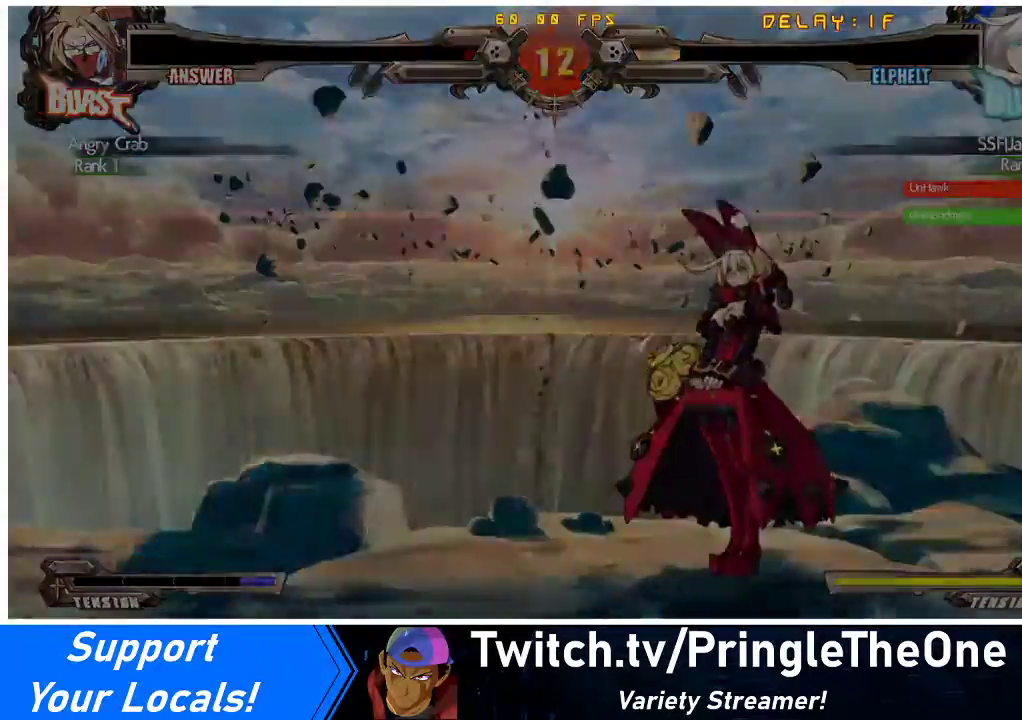
{"buttons": [], "events": []}
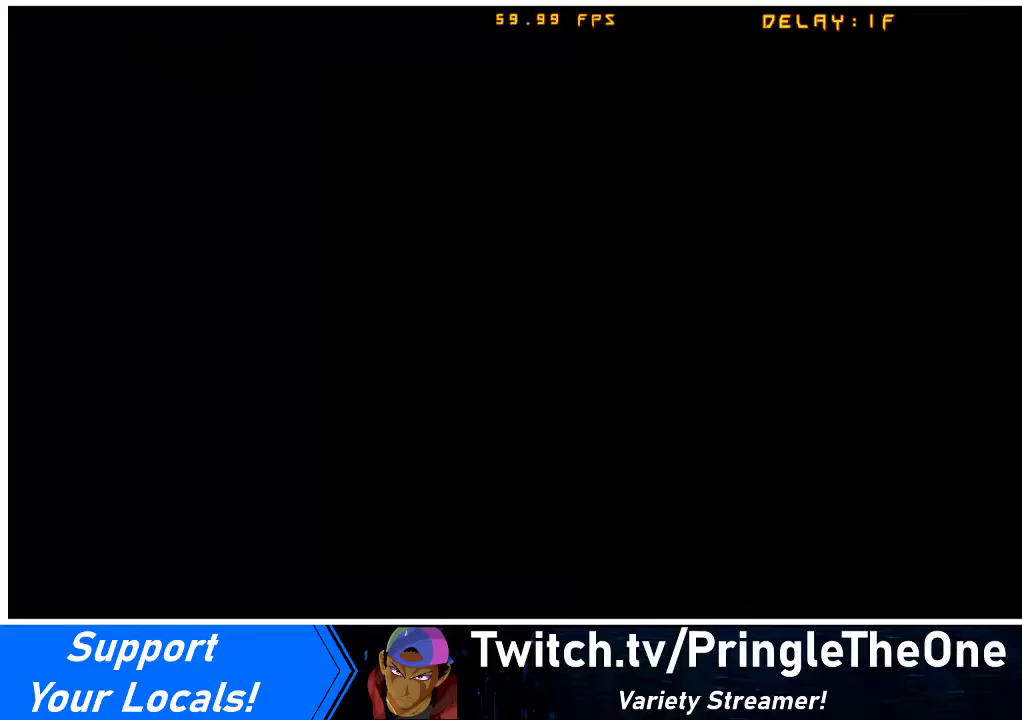
{"buttons": ["CROSS"], "events": [[400, "CROSS", "down"]]}
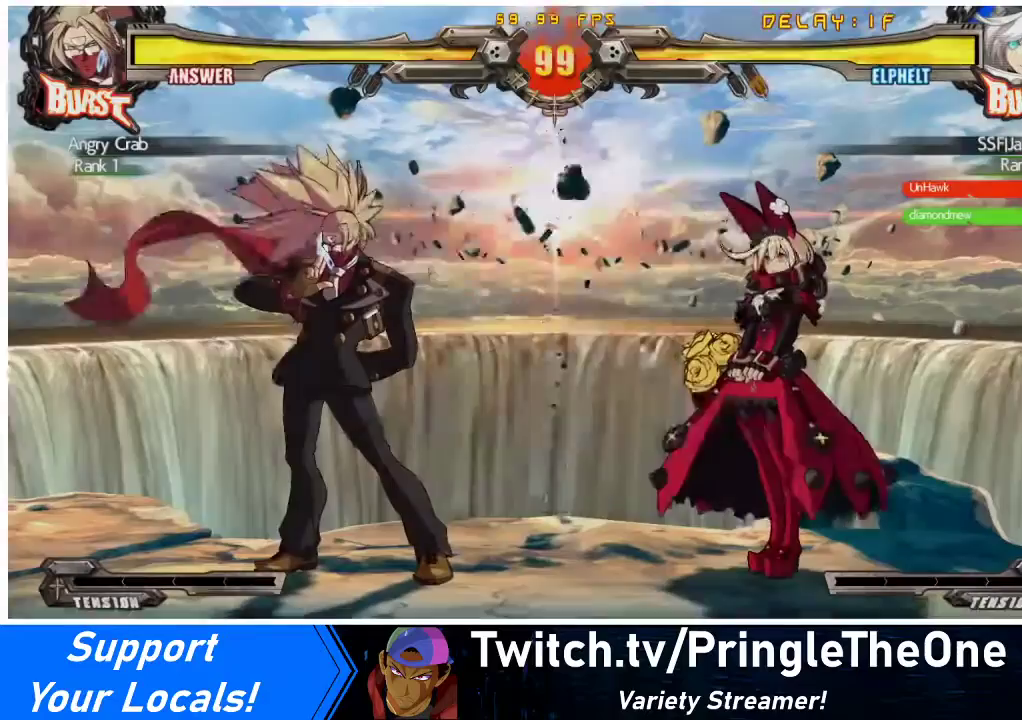
{"buttons": ["CROSS"], "events": [[33, "CROSS", "up"], [467, "CROSS", "down"]]}
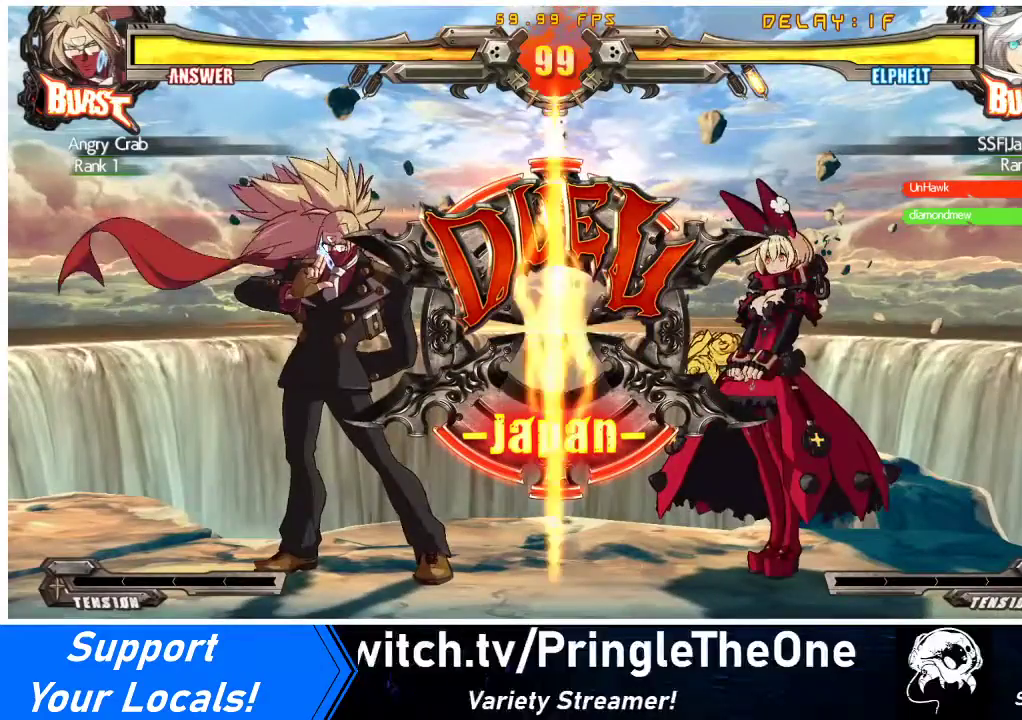
{"buttons": ["CROSS", "DPAD_DOWN", "DPAD_LEFT"], "events": [[33, "DPAD_UP", "down"], [133, "CROSS", "up"], [267, "DPAD_UP", "up"], [400, "CROSS", "down"], [400, "DPAD_LEFT", "down"], [467, "DPAD_DOWN", "down"]]}
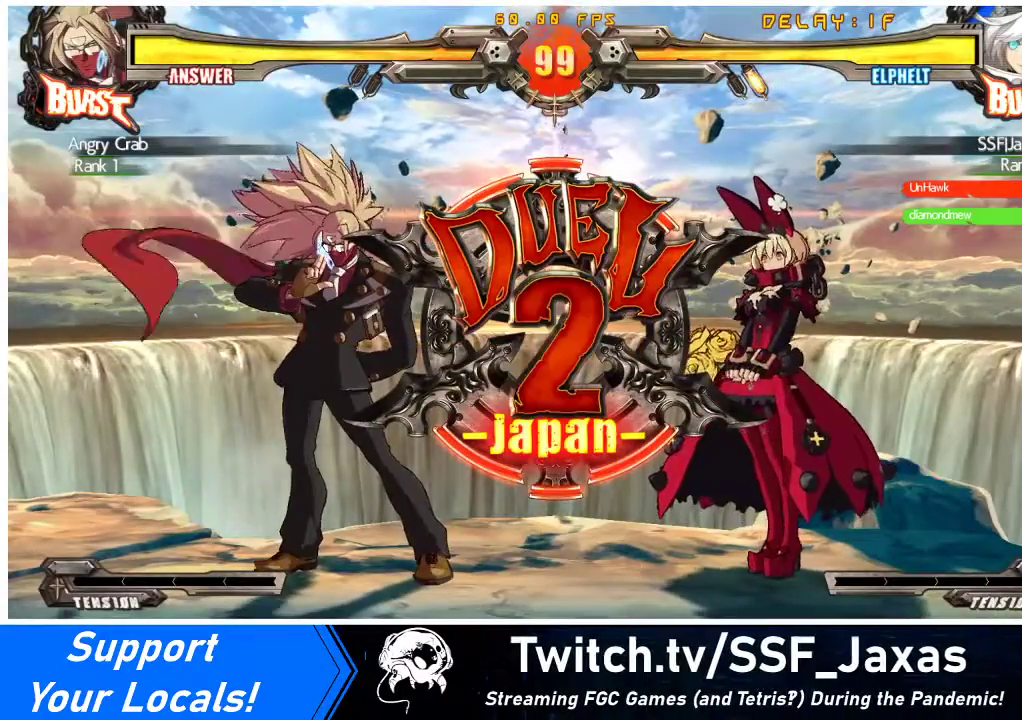
{"buttons": ["DPAD_DOWN"], "events": [[33, "DPAD_LEFT", "up"], [67, "CROSS", "up"], [100, "DPAD_DOWN", "up"], [100, "DPAD_UP", "down"], [300, "DPAD_UP", "up"], [400, "DPAD_LEFT", "down"], [467, "DPAD_DOWN", "down"], [467, "DPAD_LEFT", "up"]]}
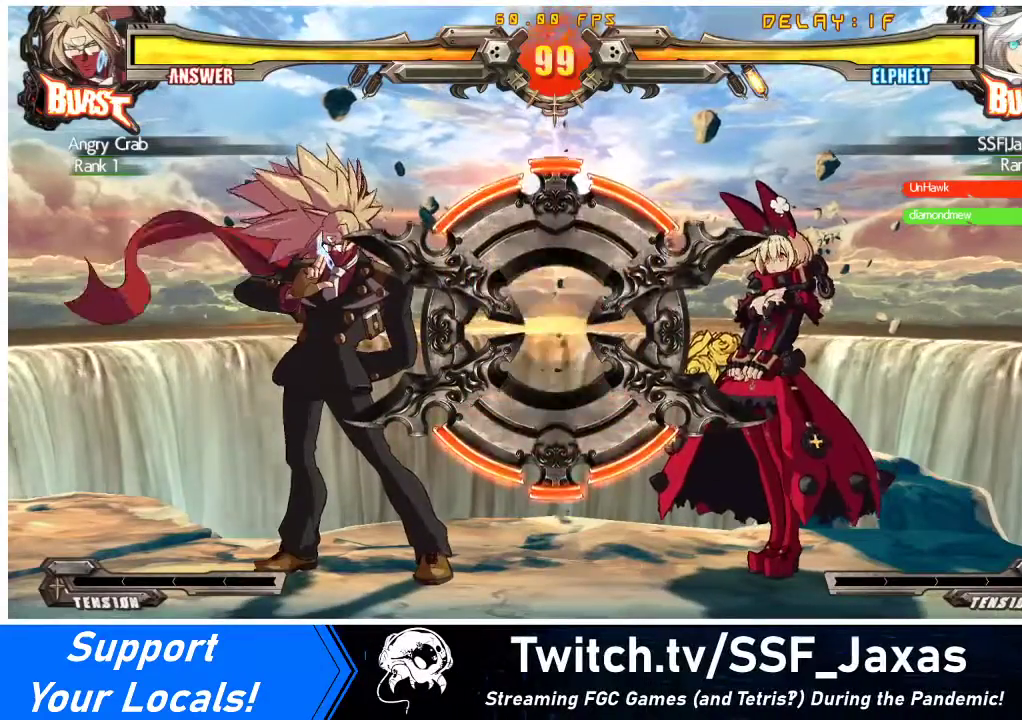
{"buttons": ["DPAD_RIGHT"], "events": [[33, "DPAD_DOWN", "up"], [33, "DPAD_UP", "down"], [67, "DPAD_RIGHT", "down"], [267, "DPAD_DOWN", "down"], [267, "DPAD_UP", "up"], [333, "DPAD_DOWN", "up"]]}
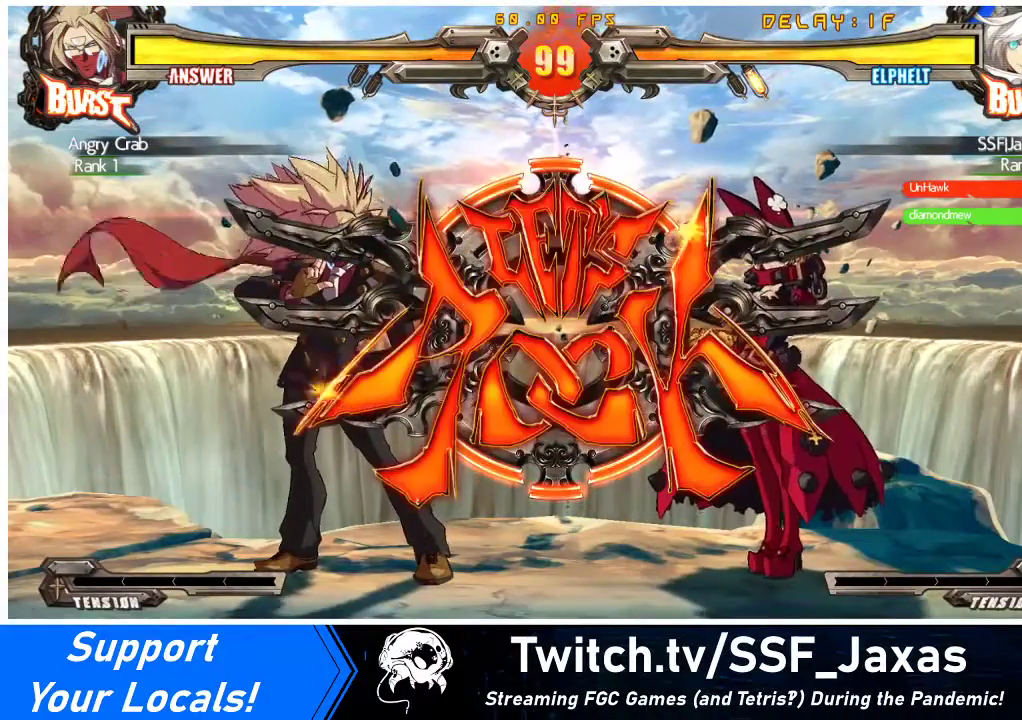
{"buttons": ["DPAD_UP", "DPAD_RIGHT"], "events": [[167, "DPAD_RIGHT", "up"], [467, "DPAD_RIGHT", "down"], [467, "DPAD_UP", "down"]]}